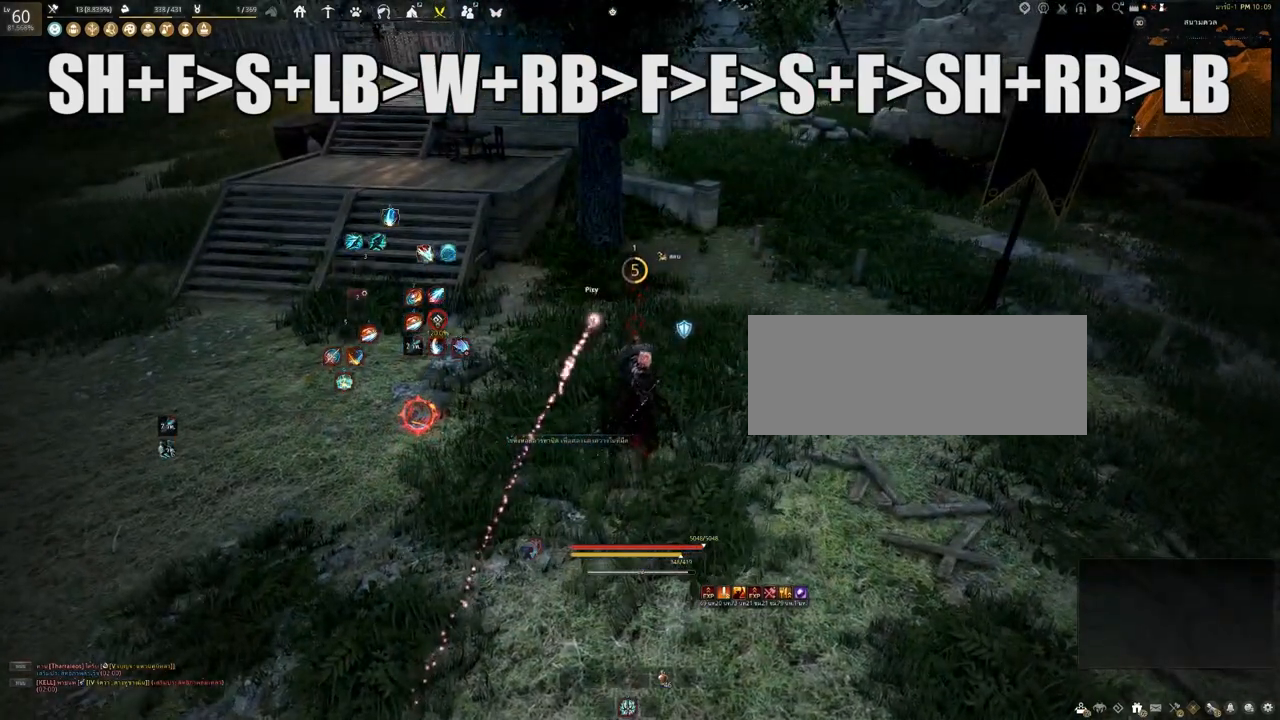
Gameplay with keyboard and mouse; each line is a JSON object with the keys and mouse buttons held at the frame after it. "events" lists presses ("down") and releases ("up") of "a", "b", "c", "d", "e", "f", "s", "shift", "space", "tab", "w", "x", "mouse_left" and "mouse_right" between this image and that frame as [ms after this image, input, new state], when the widget could be followed in between. "mouse_left", "mouse_right" = the "left", "right" buttons of the "mouse" list. No other keys are recorded. Mouse movement is not recorded.
{"keys": [], "mouse": [], "events": []}
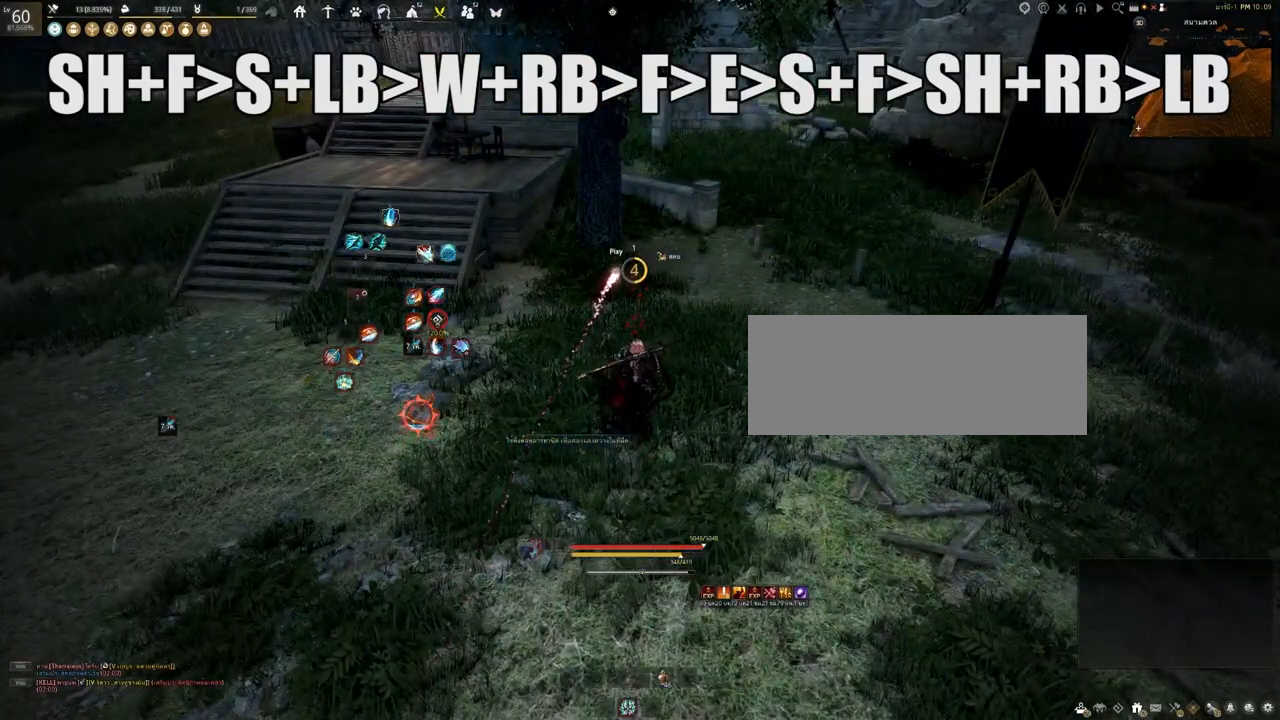
{"keys": [], "mouse": [], "events": [[250, "s", "down"], [283, "mouse_left", "down"], [417, "s", "up"], [433, "mouse_left", "up"]]}
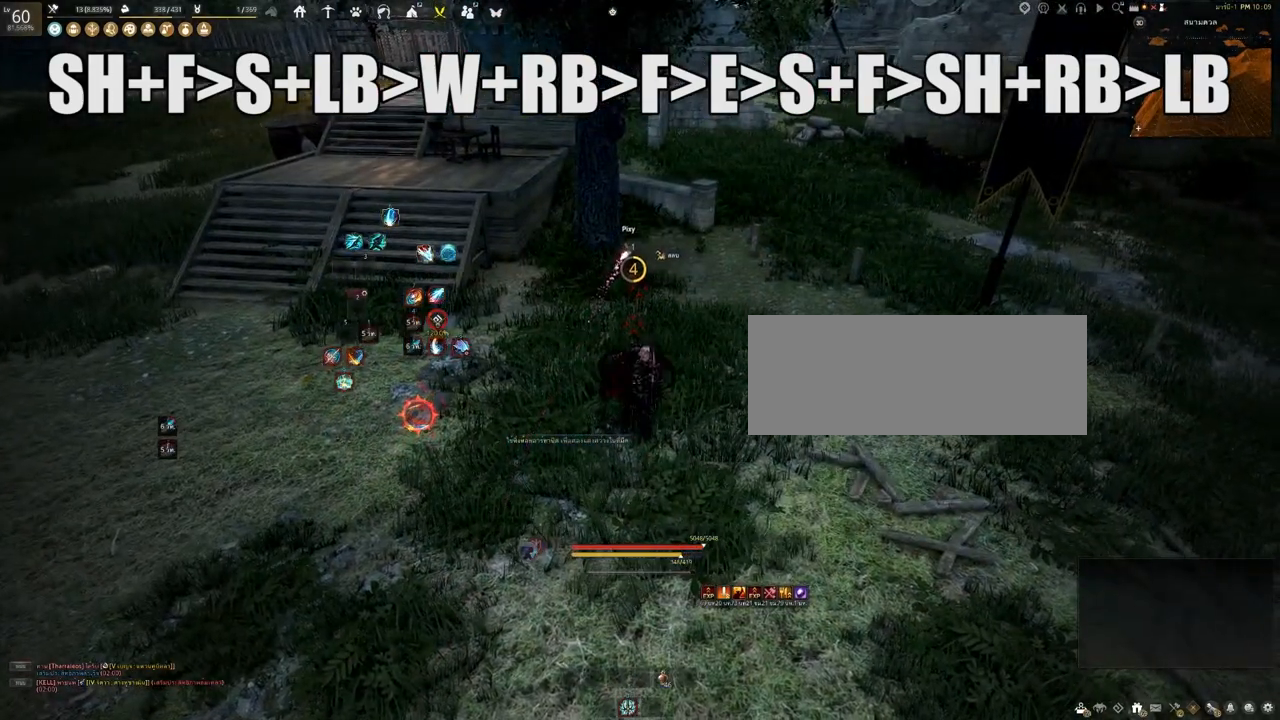
{"keys": [], "mouse": [], "events": []}
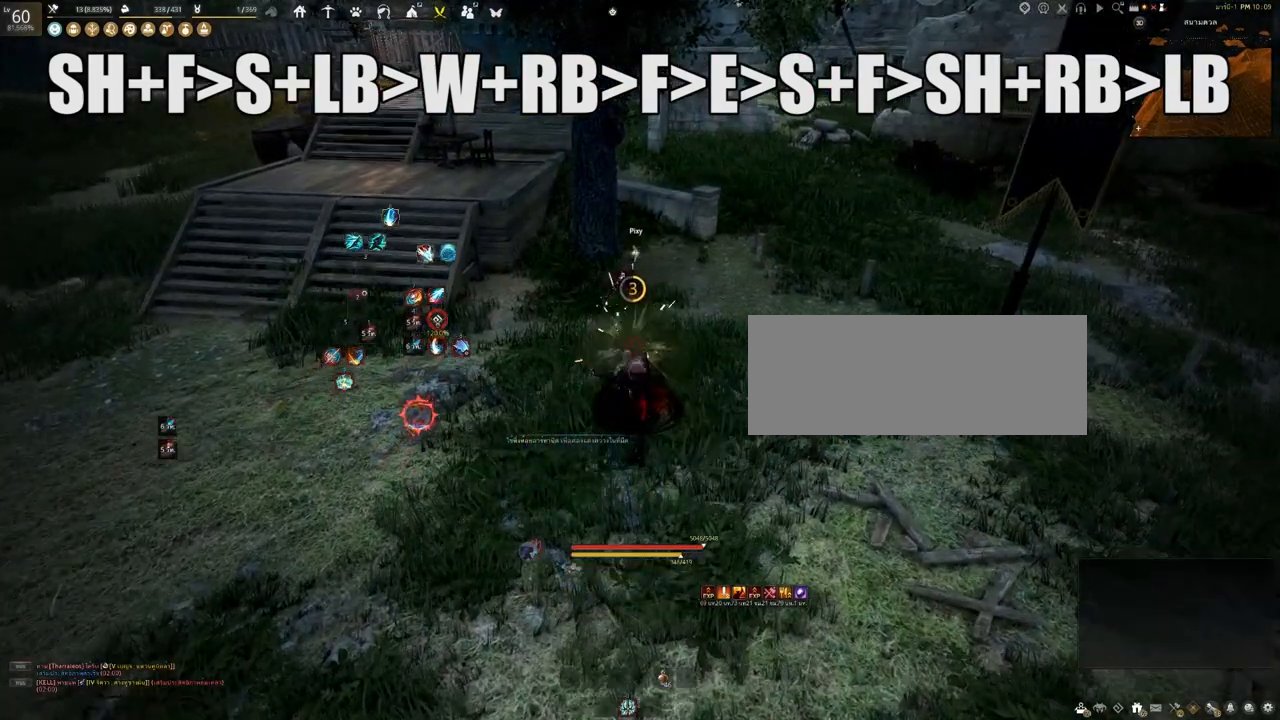
{"keys": [], "mouse": [], "events": []}
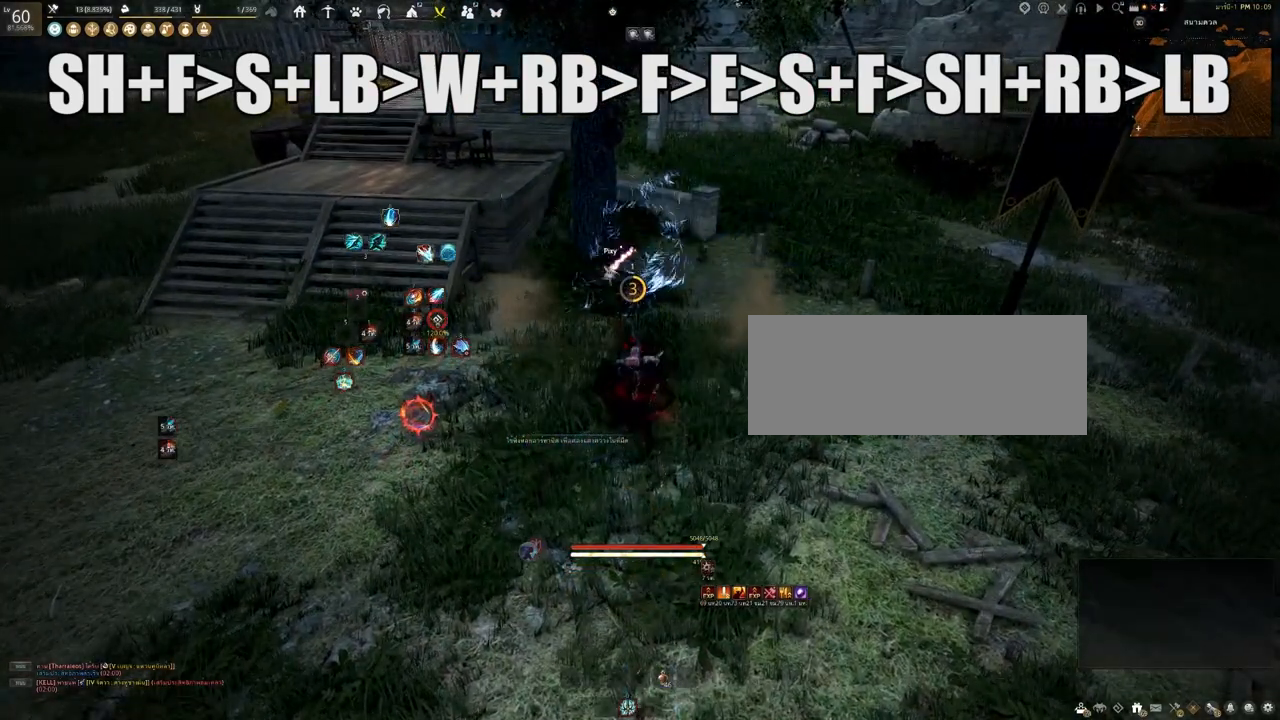
{"keys": [], "mouse": [], "events": []}
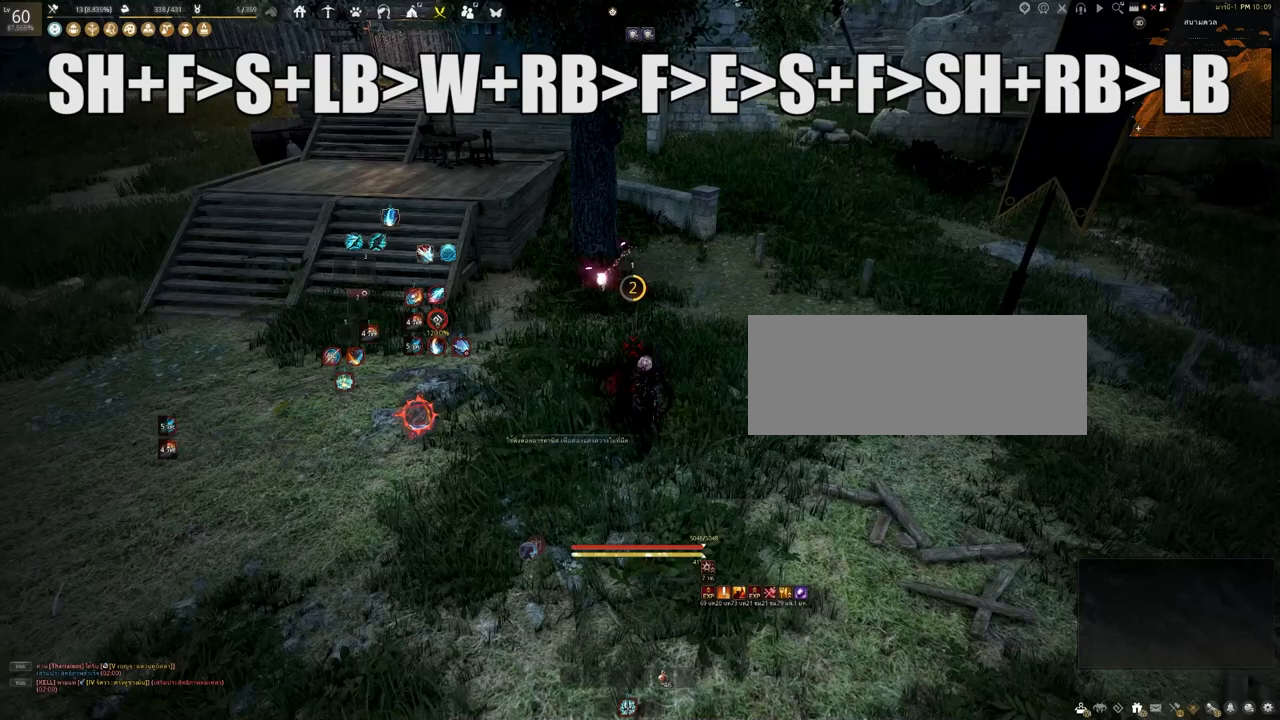
{"keys": [], "mouse": [], "events": []}
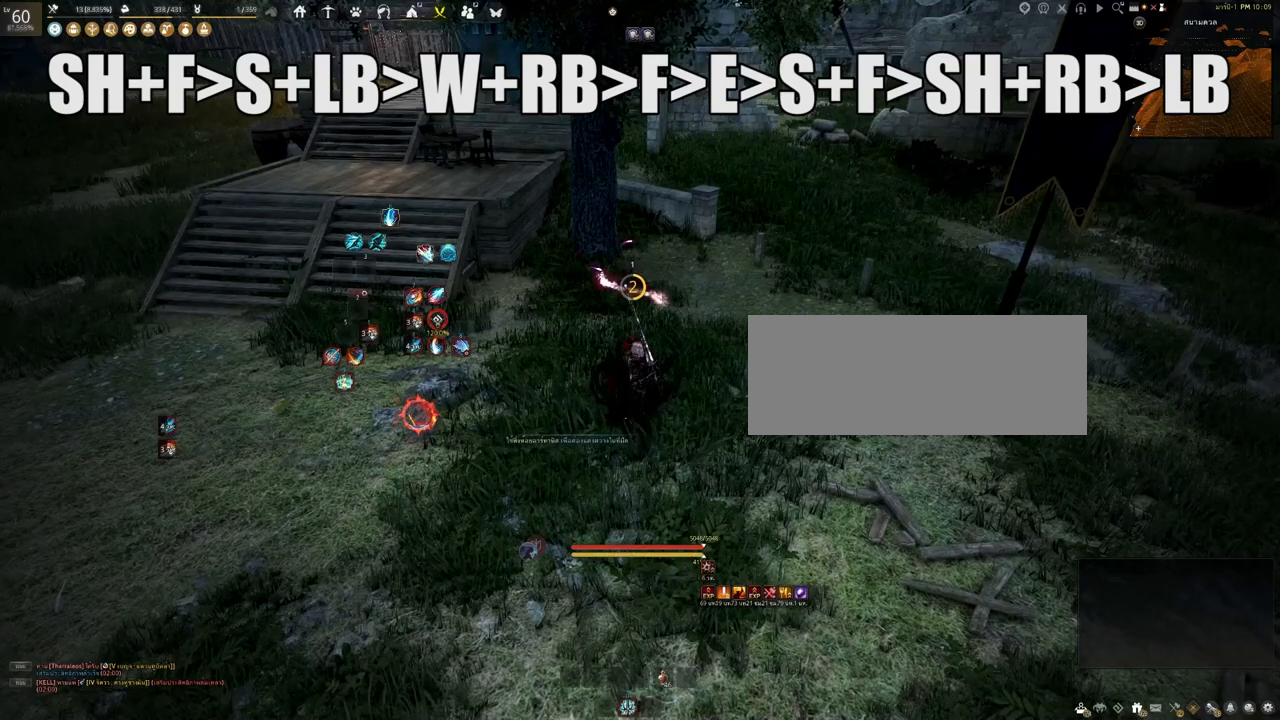
{"keys": [], "mouse": [], "events": []}
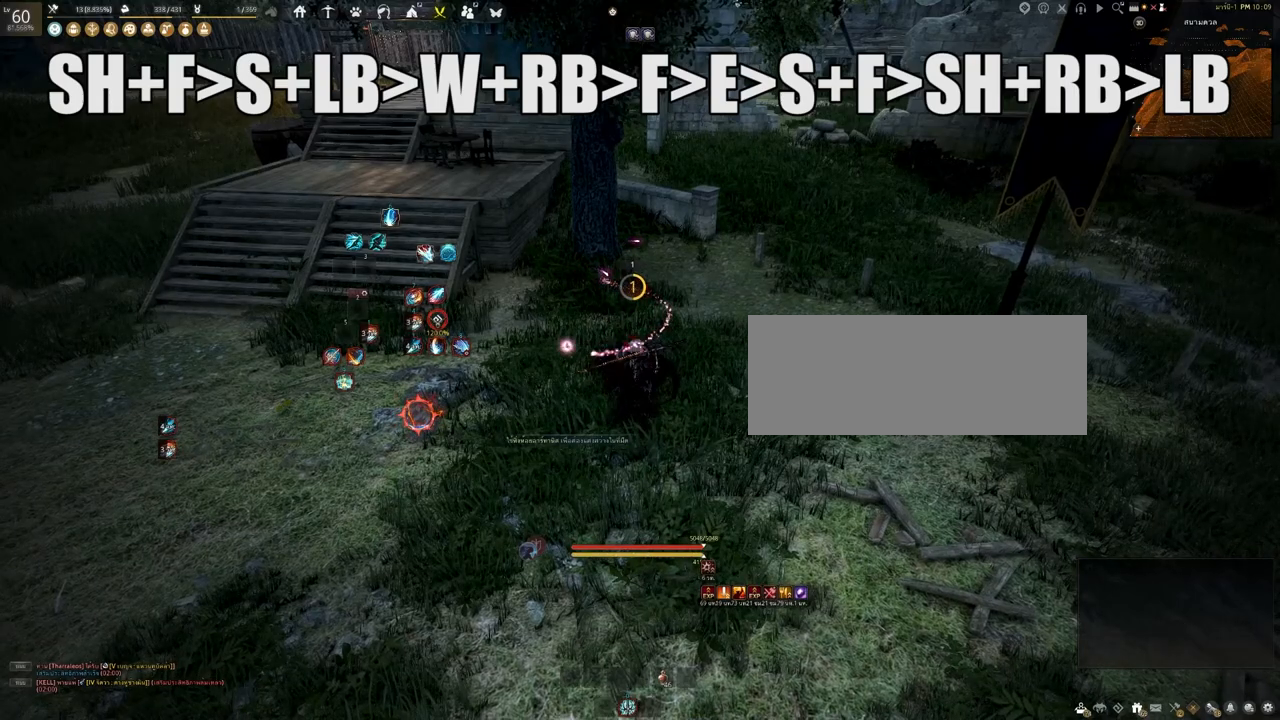
{"keys": [], "mouse": [], "events": []}
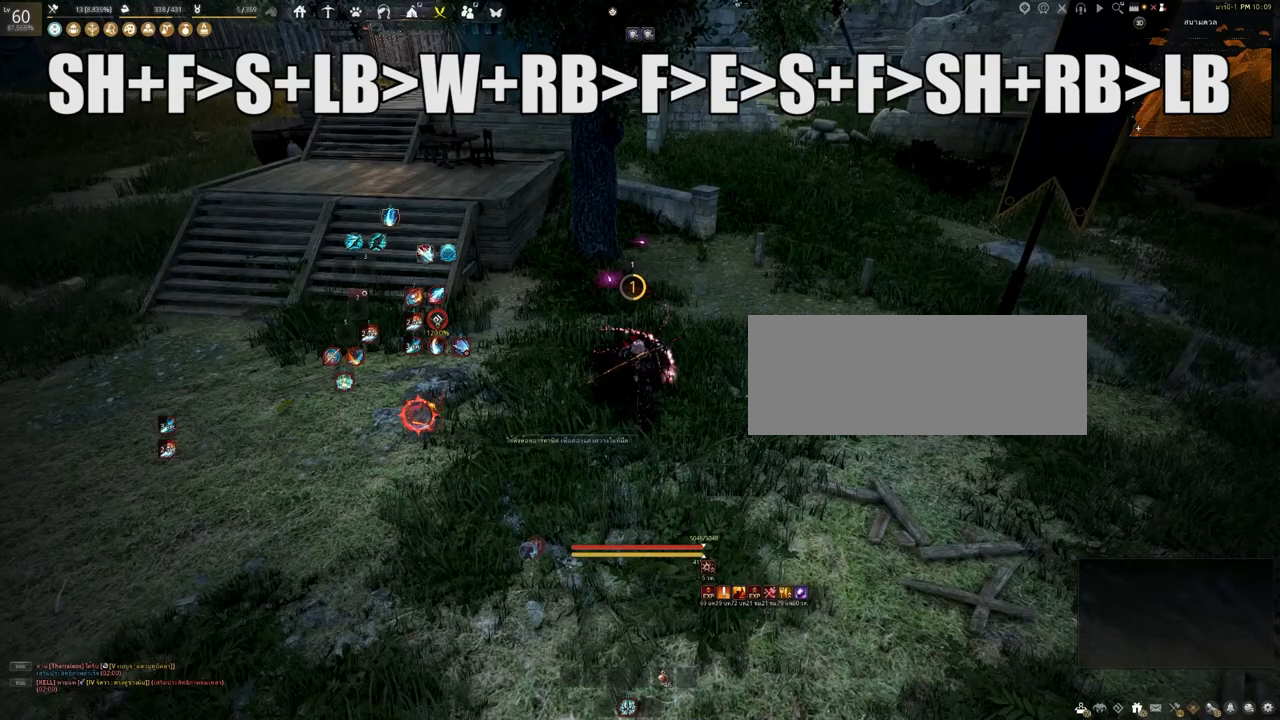
{"keys": ["w"], "mouse": [], "events": [[450, "w", "down"]]}
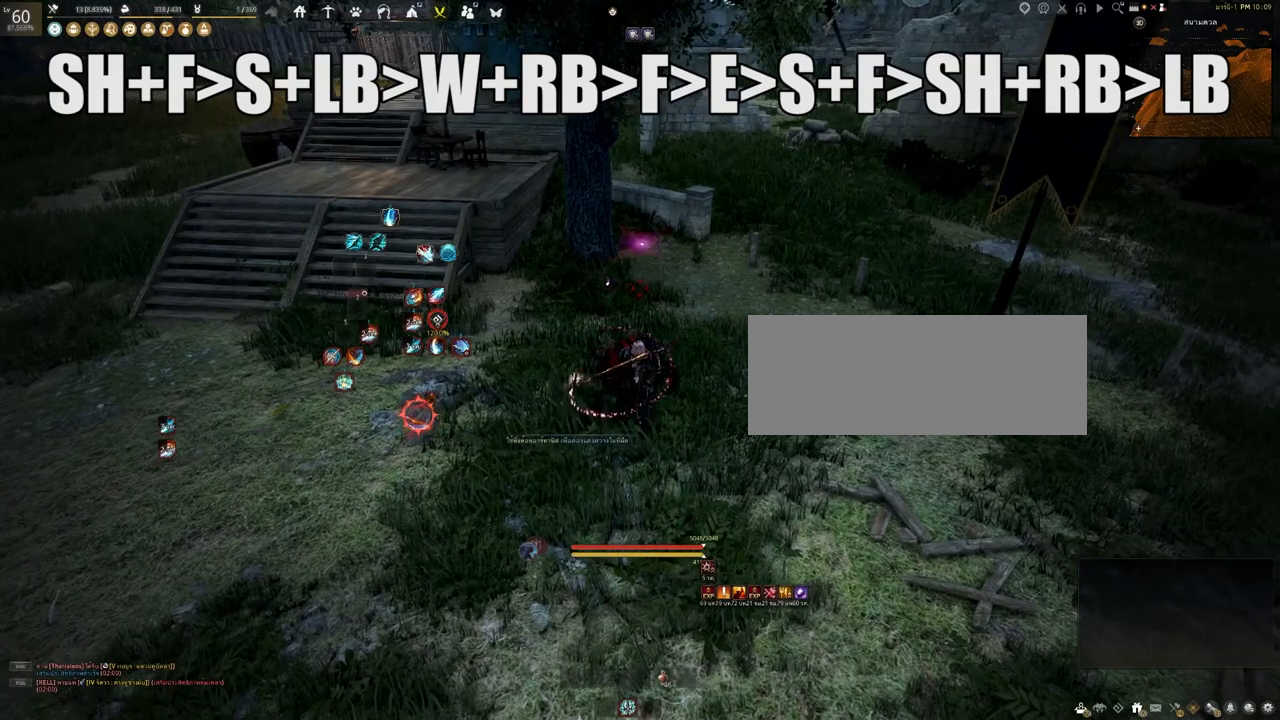
{"keys": [], "mouse": [], "events": [[17, "mouse_right", "down"], [100, "mouse_right", "up"], [100, "w", "up"]]}
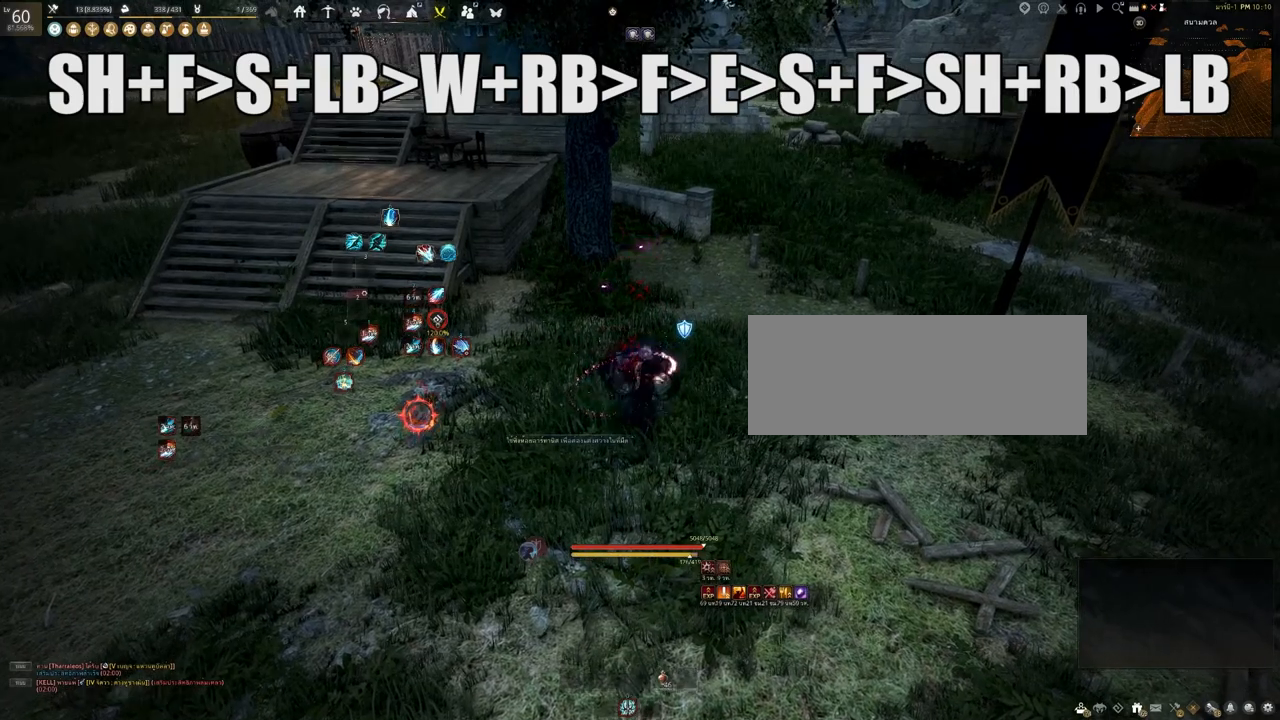
{"keys": [], "mouse": [], "events": []}
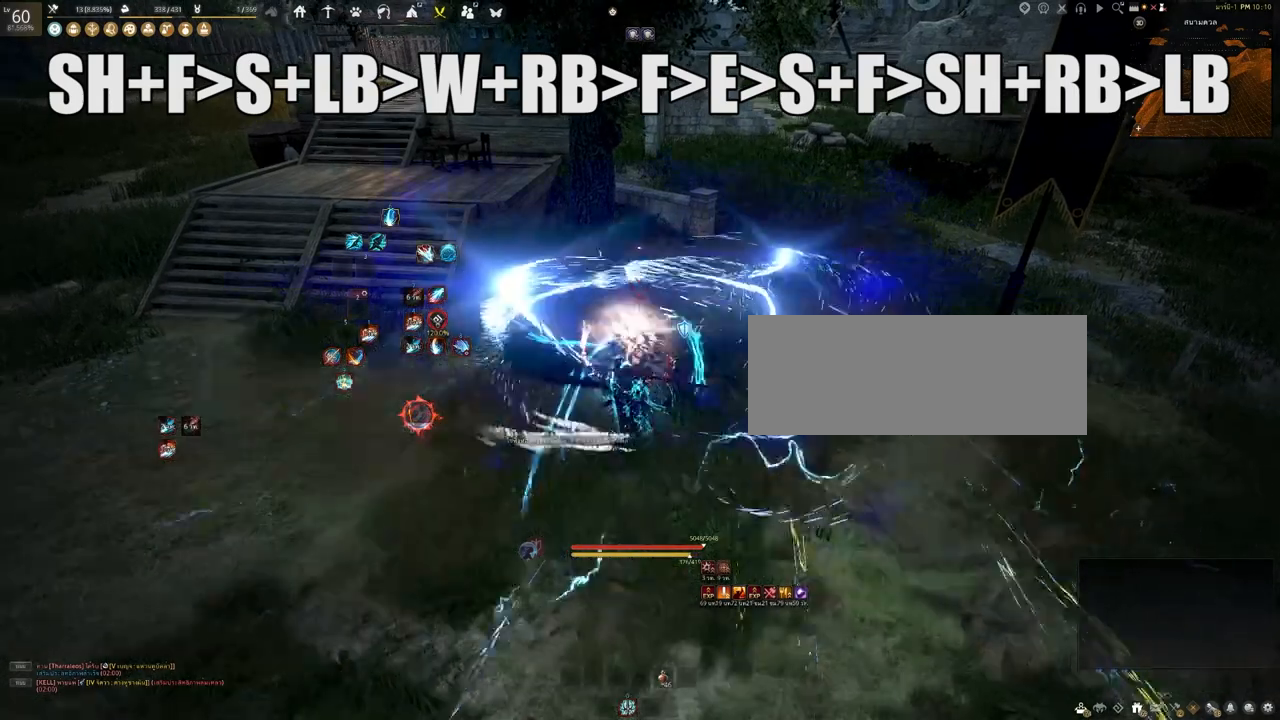
{"keys": [], "mouse": [], "events": []}
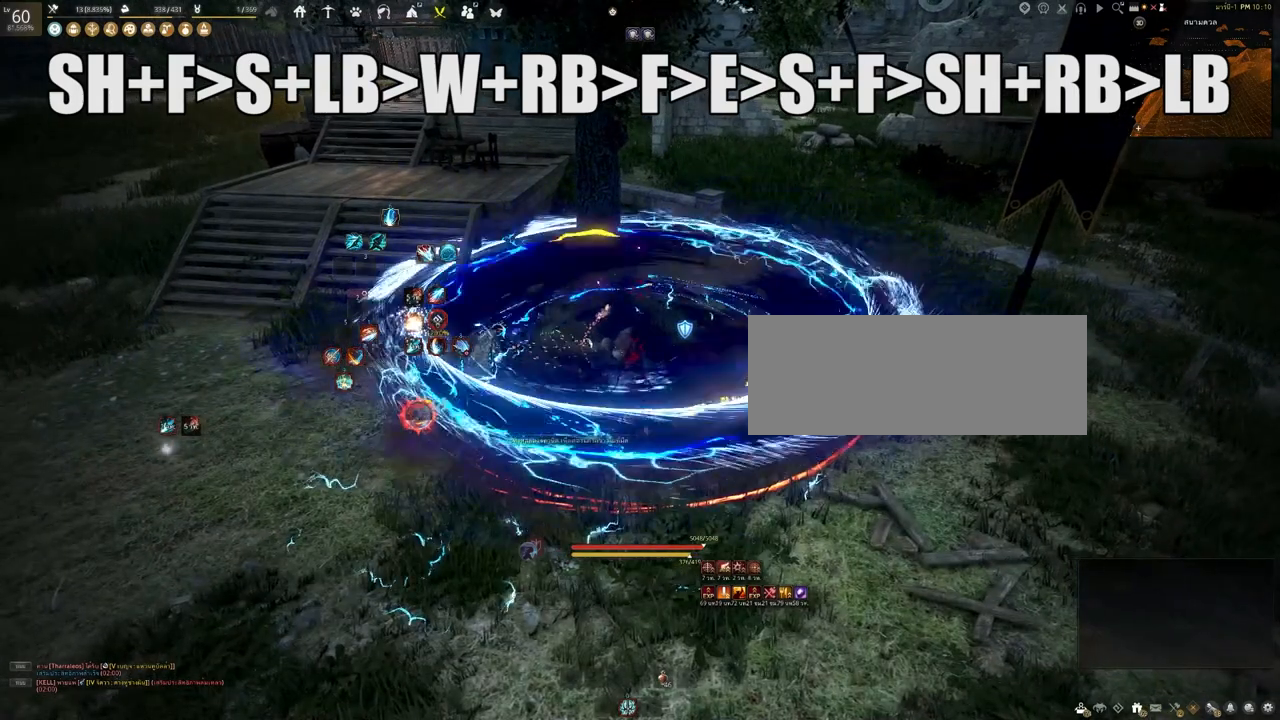
{"keys": [], "mouse": [], "events": []}
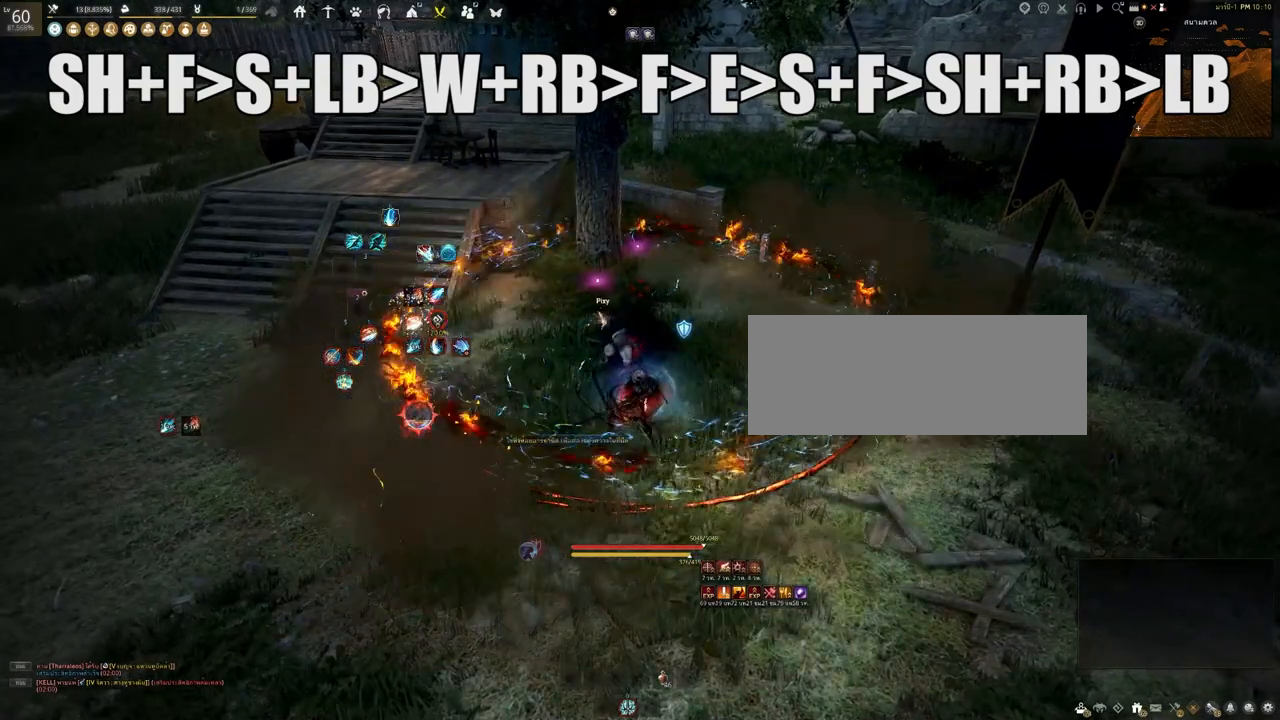
{"keys": [], "mouse": [], "events": [[33, "f", "down"], [200, "f", "up"]]}
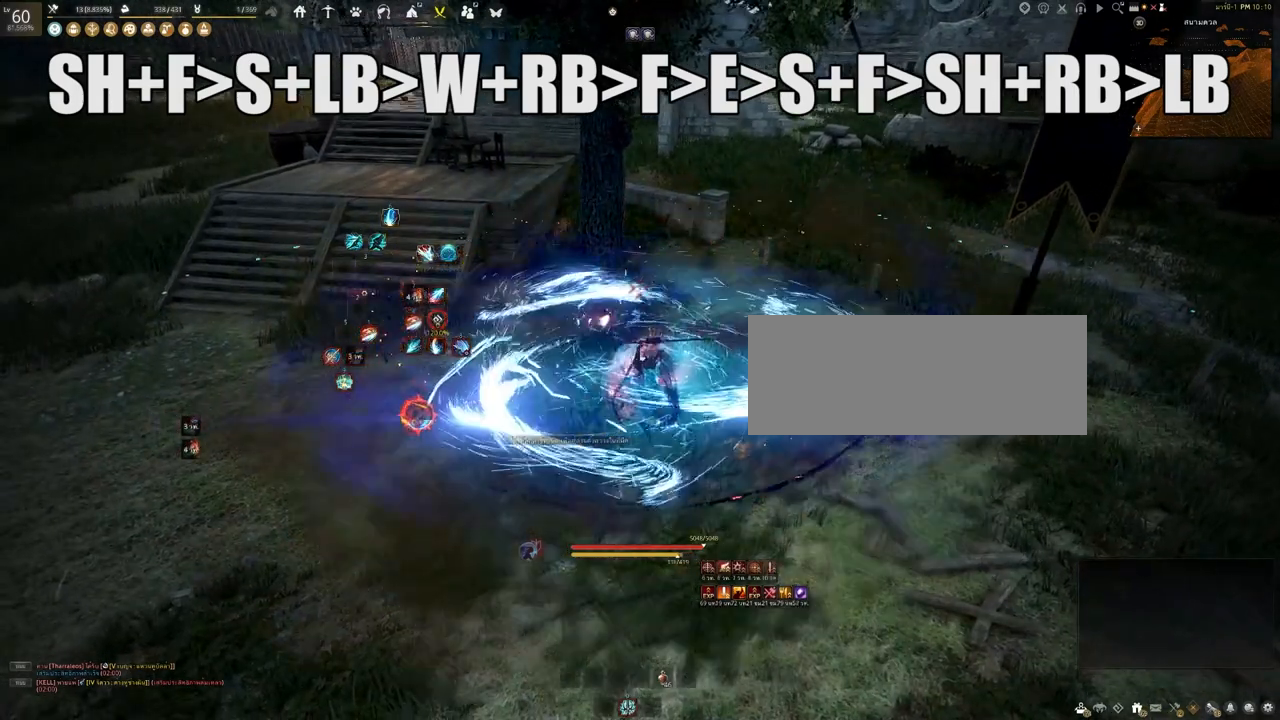
{"keys": [], "mouse": [], "events": []}
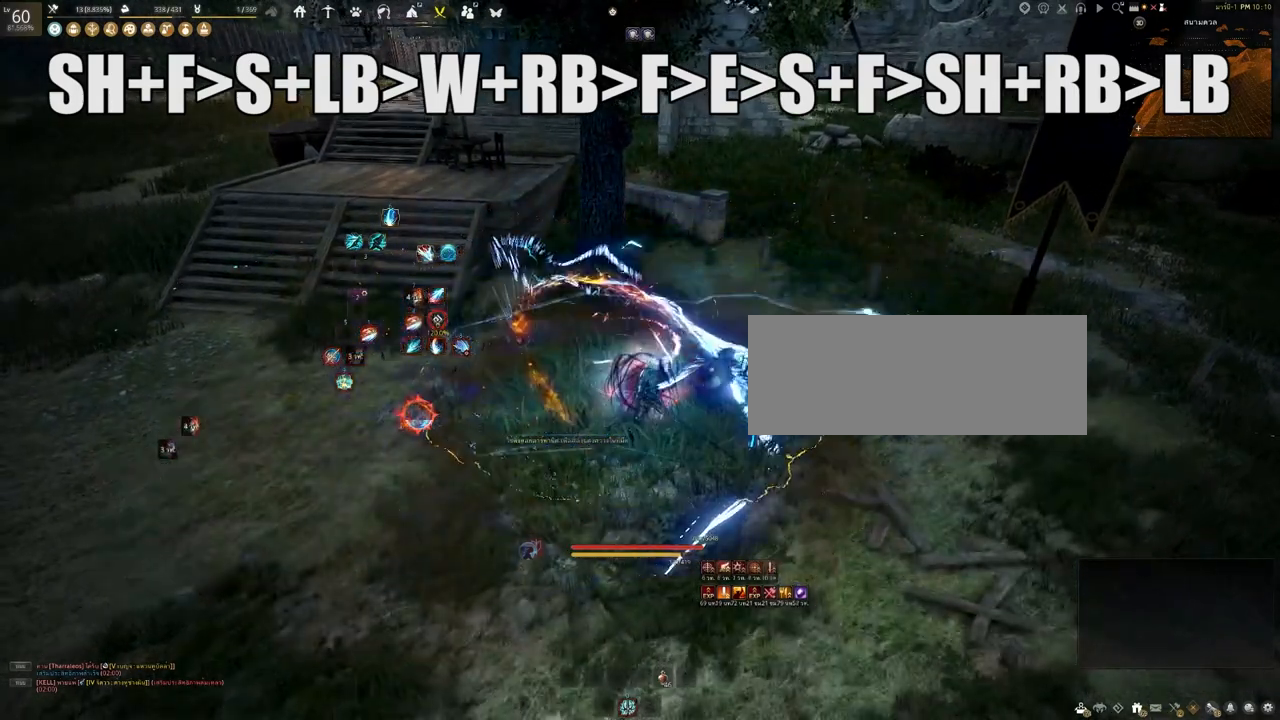
{"keys": [], "mouse": [], "events": []}
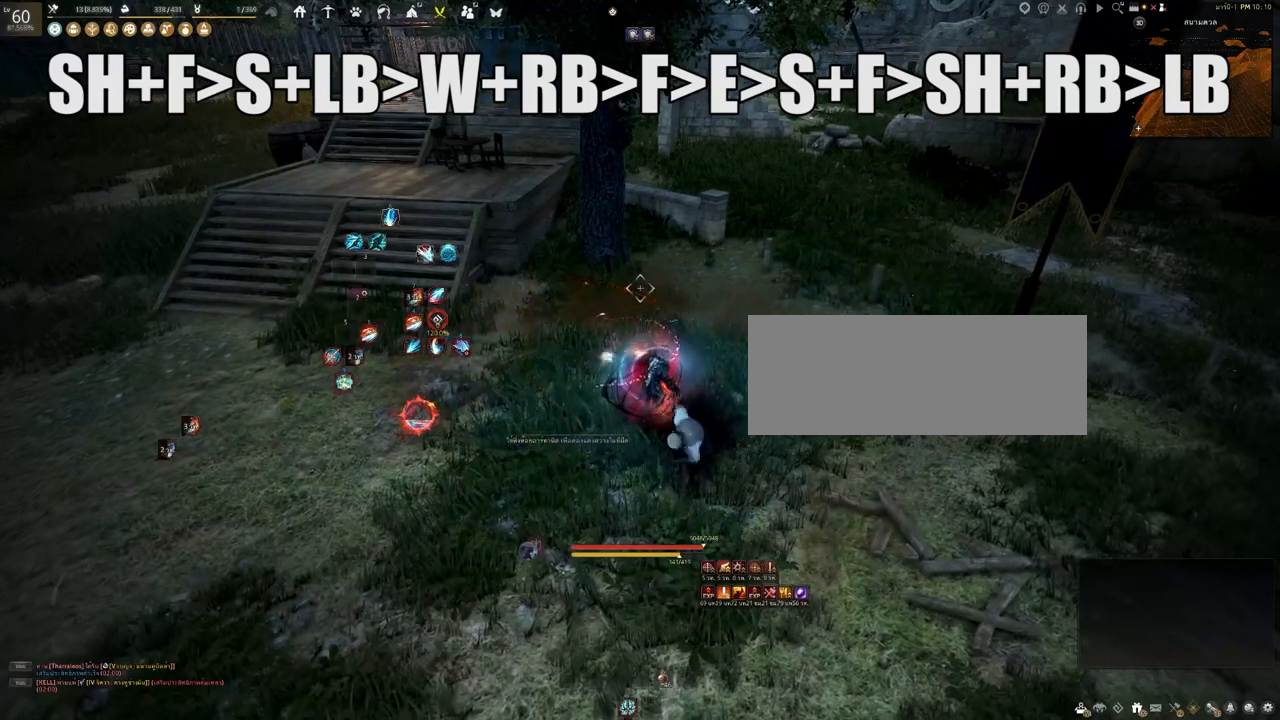
{"keys": [], "mouse": [], "events": []}
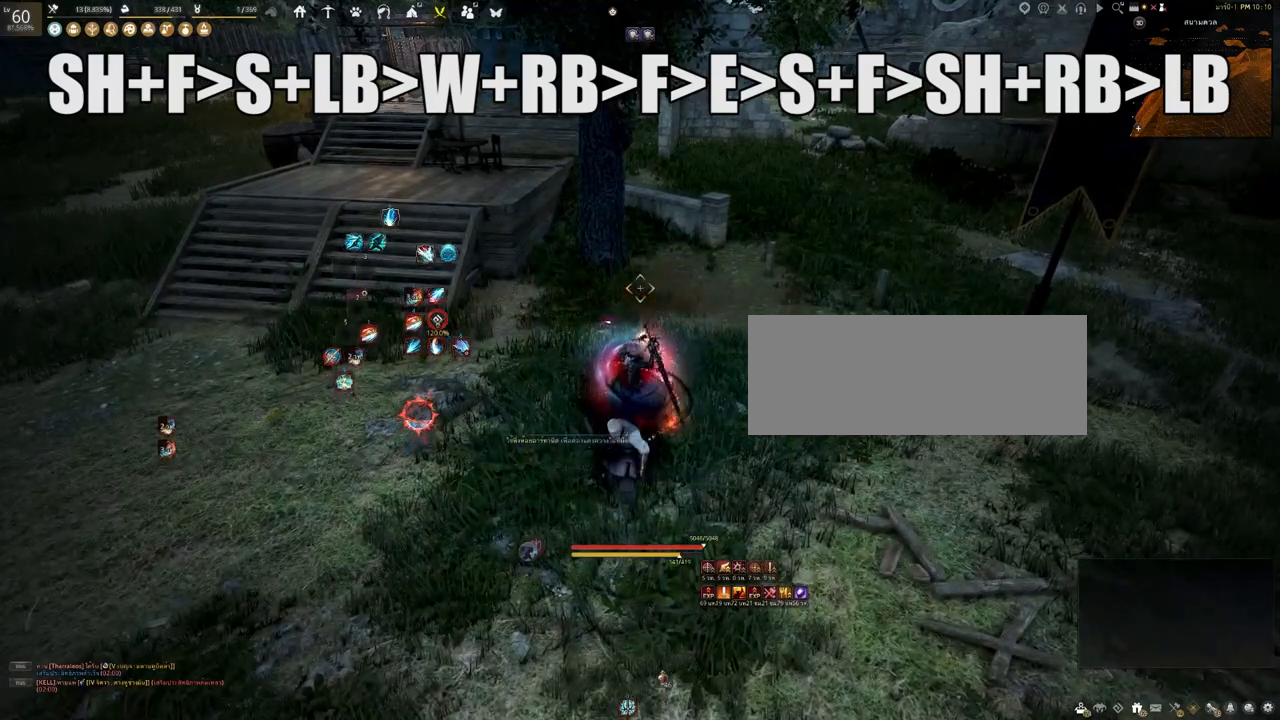
{"keys": [], "mouse": [], "events": []}
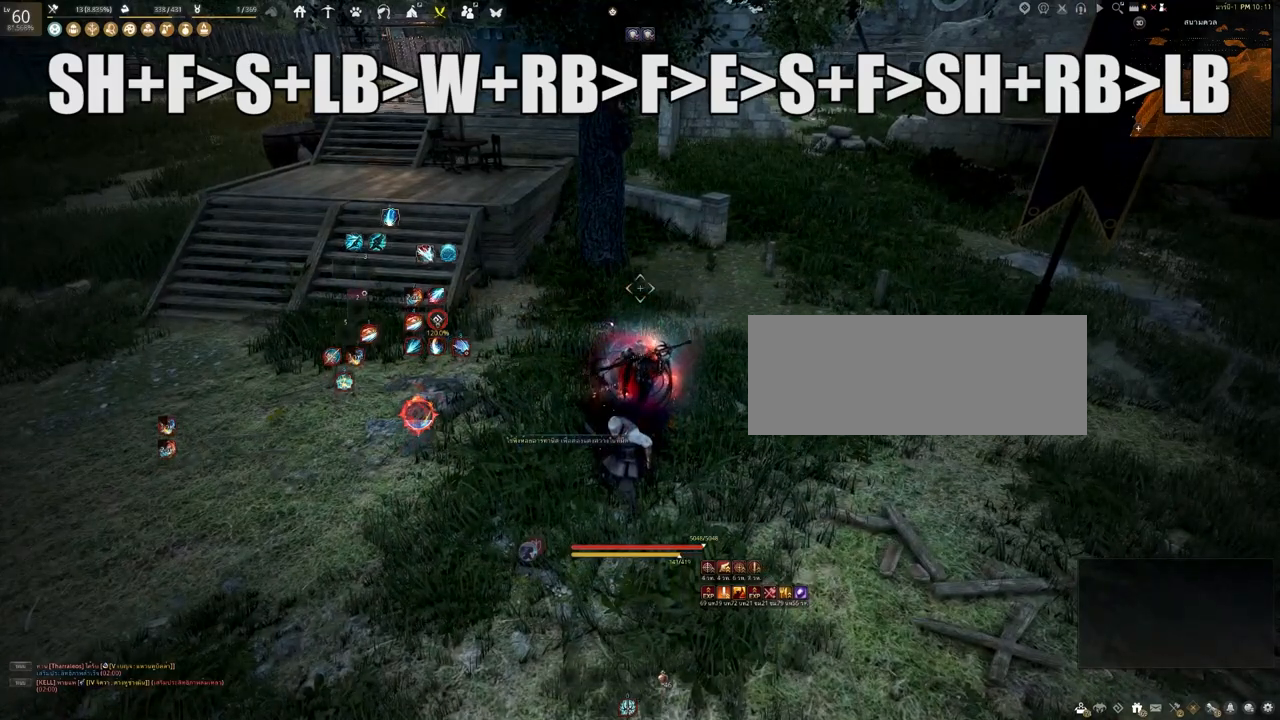
{"keys": [], "mouse": [], "events": [[417, "e", "down"], [500, "e", "up"]]}
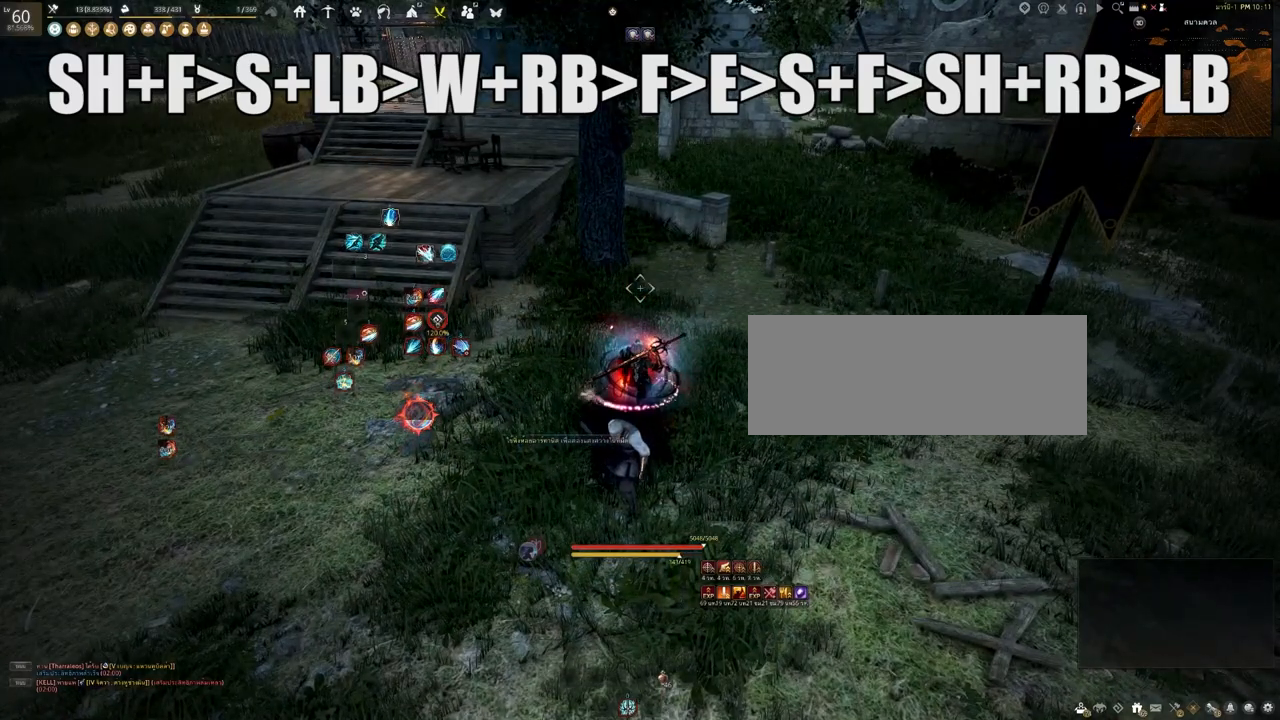
{"keys": [], "mouse": [], "events": []}
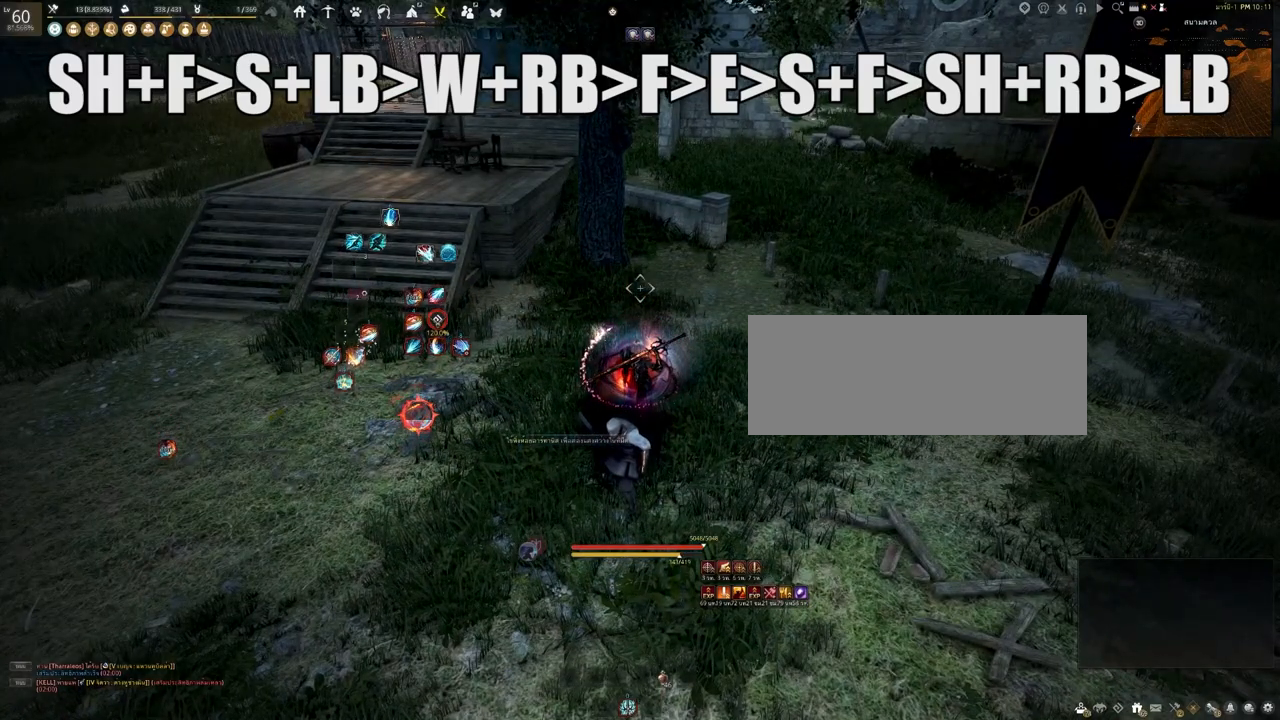
{"keys": [], "mouse": [], "events": []}
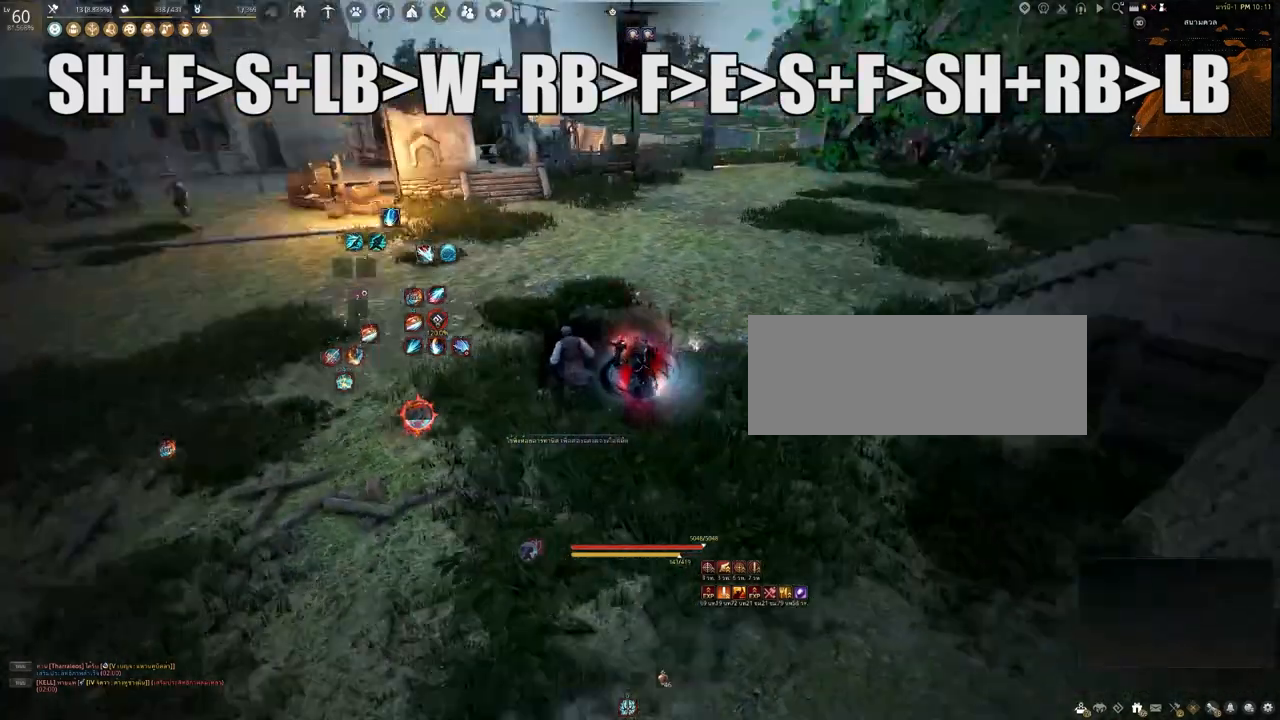
{"keys": [], "mouse": [], "events": [[283, "shift", "down"], [383, "d", "down"], [483, "d", "up"], [483, "shift", "up"]]}
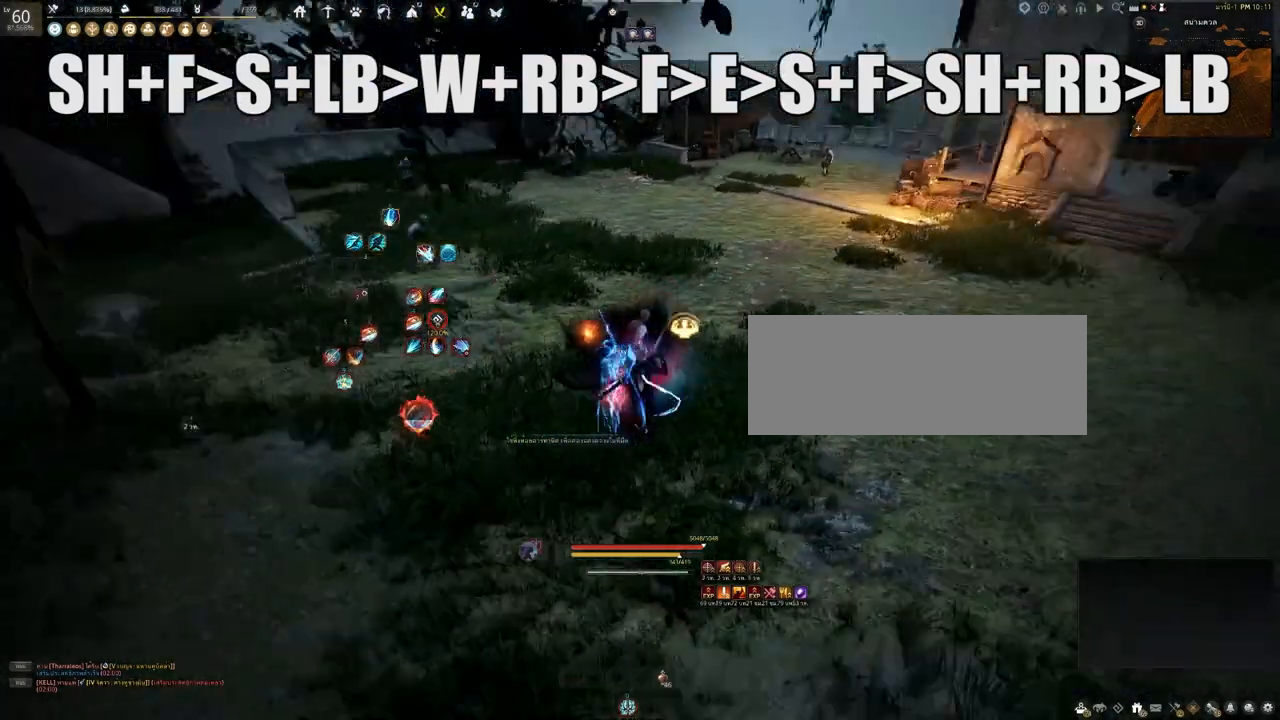
{"keys": [], "mouse": [], "events": []}
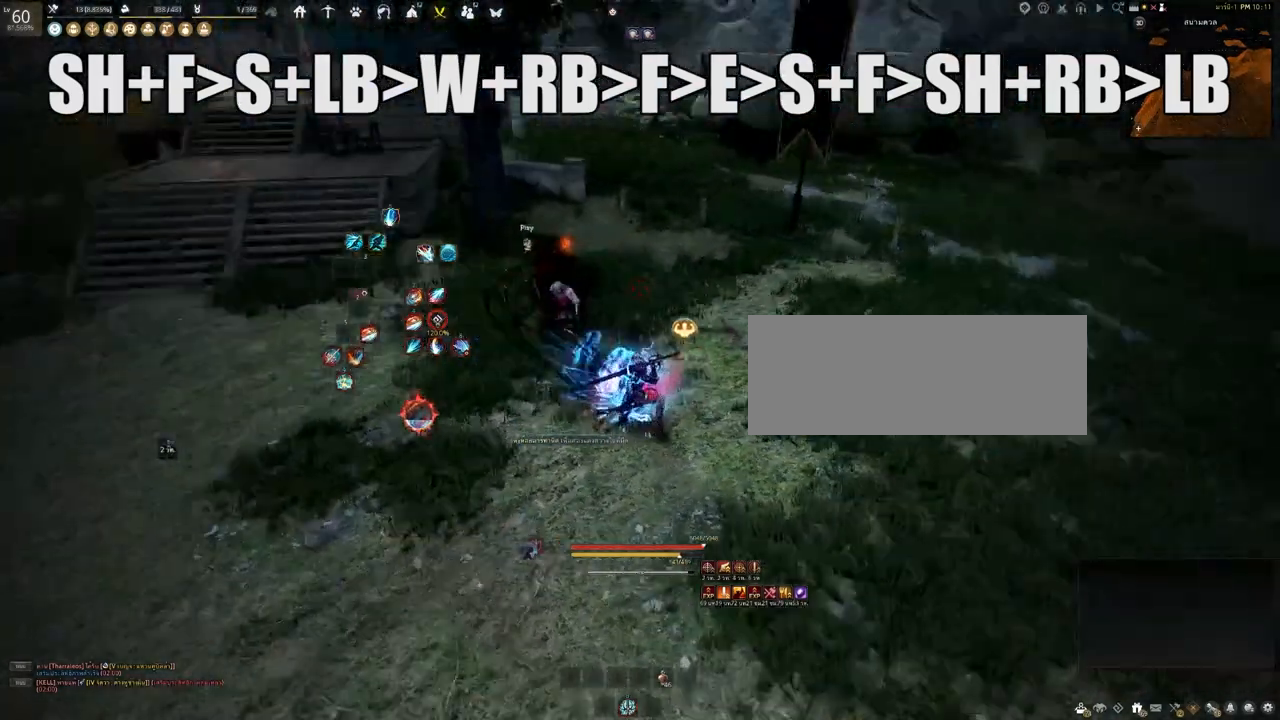
{"keys": [], "mouse": [], "events": [[133, "e", "down"], [267, "e", "up"]]}
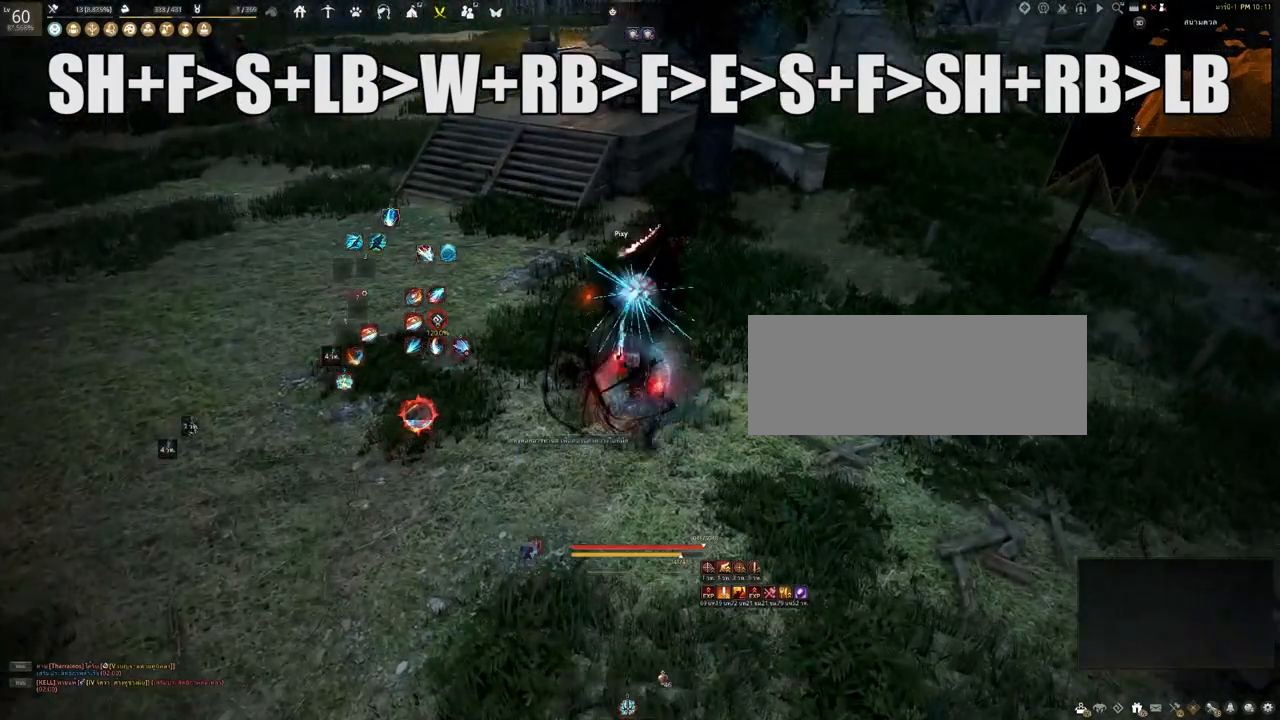
{"keys": [], "mouse": [], "events": []}